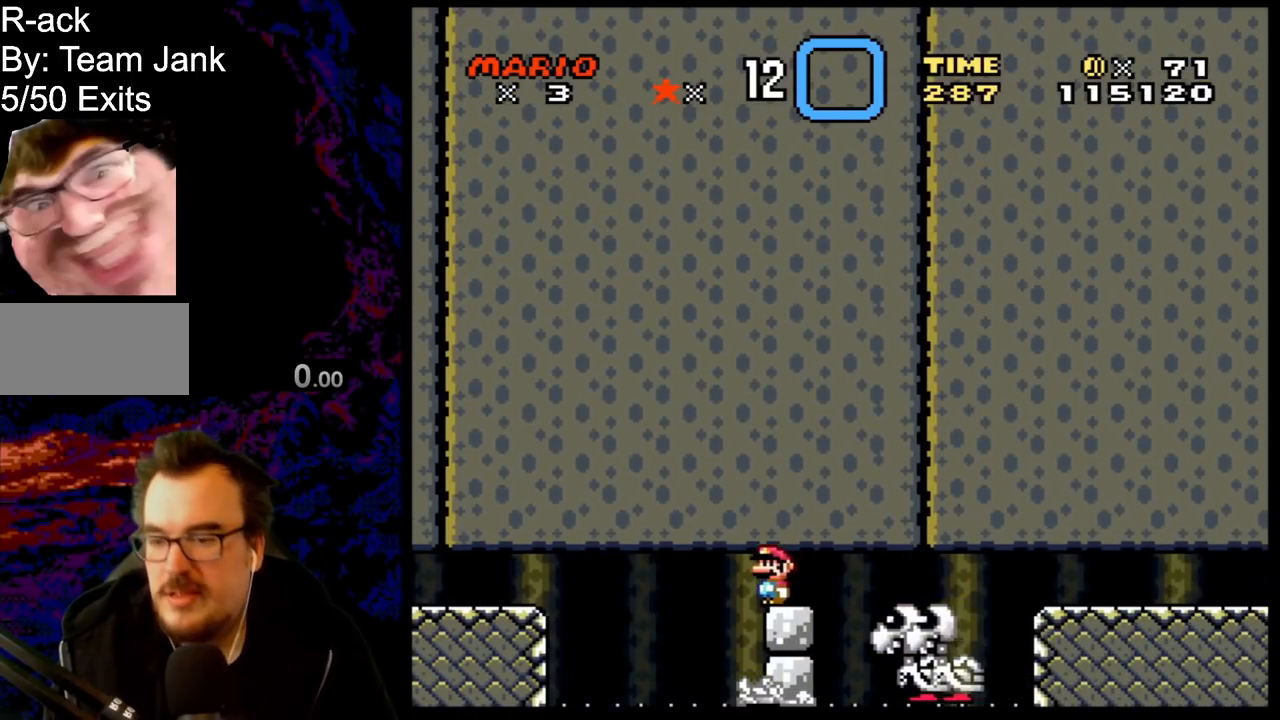
Gameplay with a controller (Nintendo layout); each line is a JSON object with the inputs held at the frame after it. "events" lists button and stick changes between this image and that frame as [ms after this image, input, new state], when the widget could be followed in between. Not read: L3 R3.
{"buttons": ["B", "Y"], "events": []}
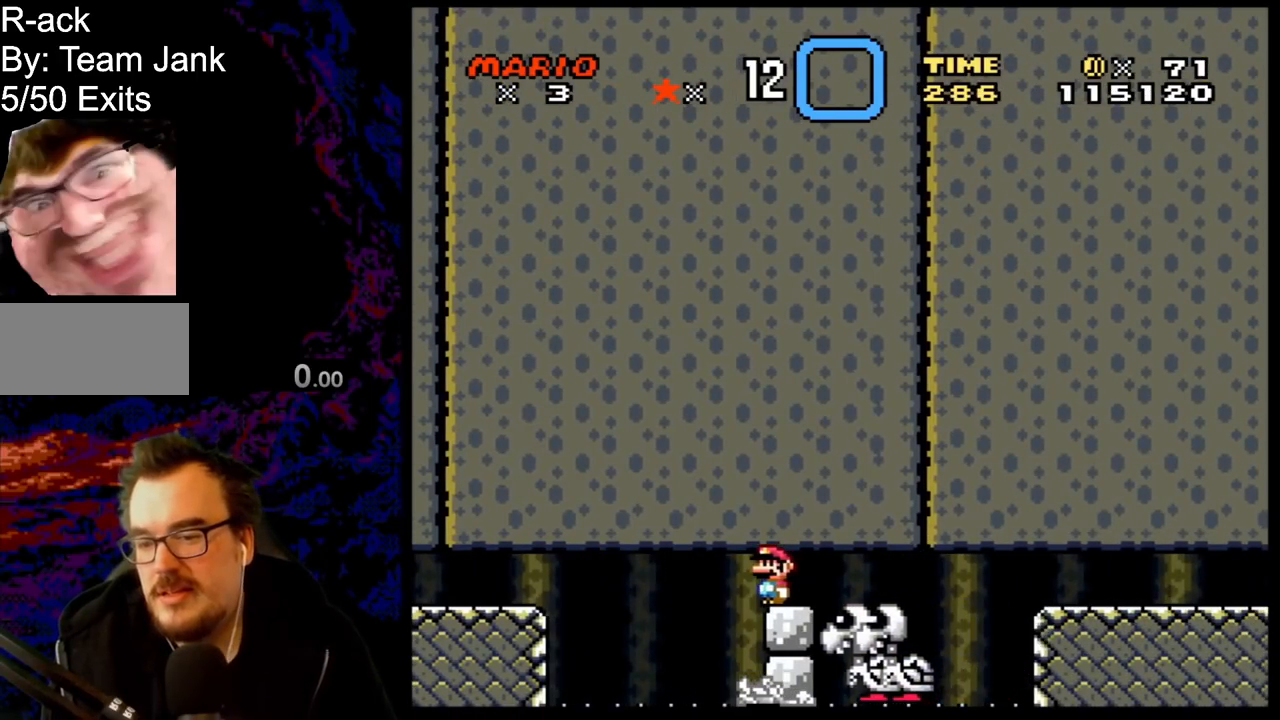
{"buttons": ["B", "Y"], "events": []}
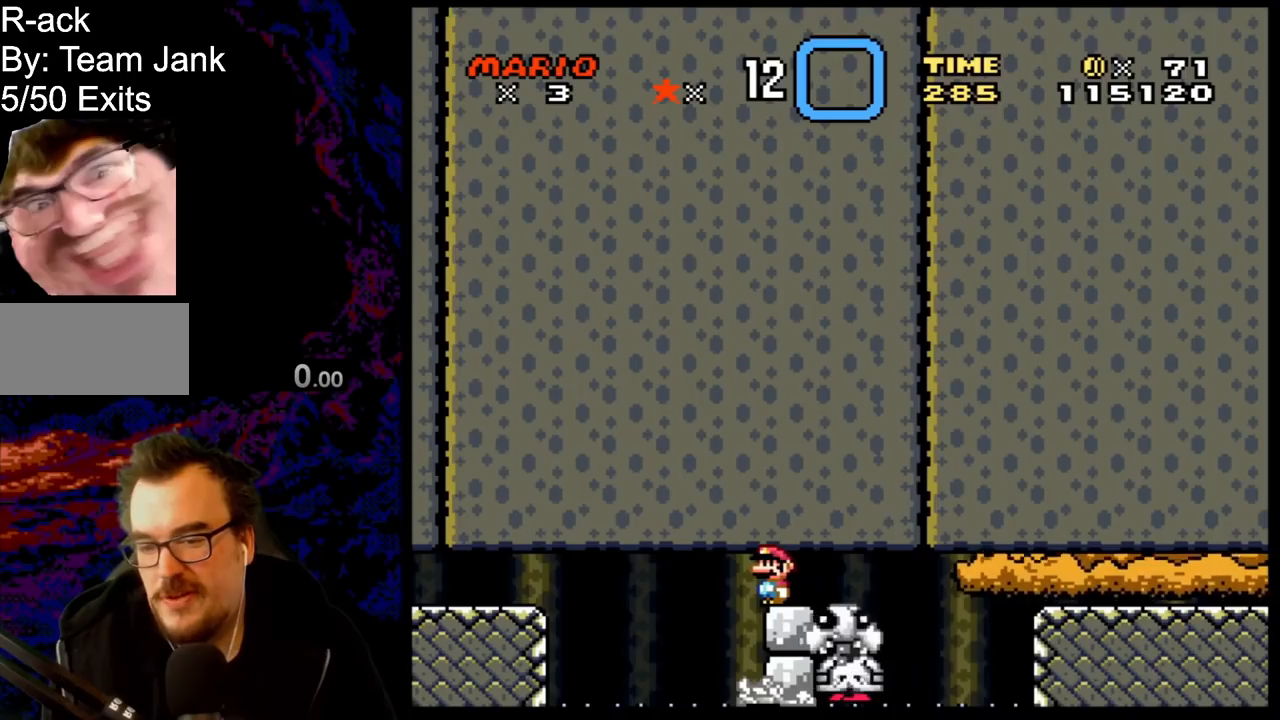
{"buttons": ["B", "Y"], "events": []}
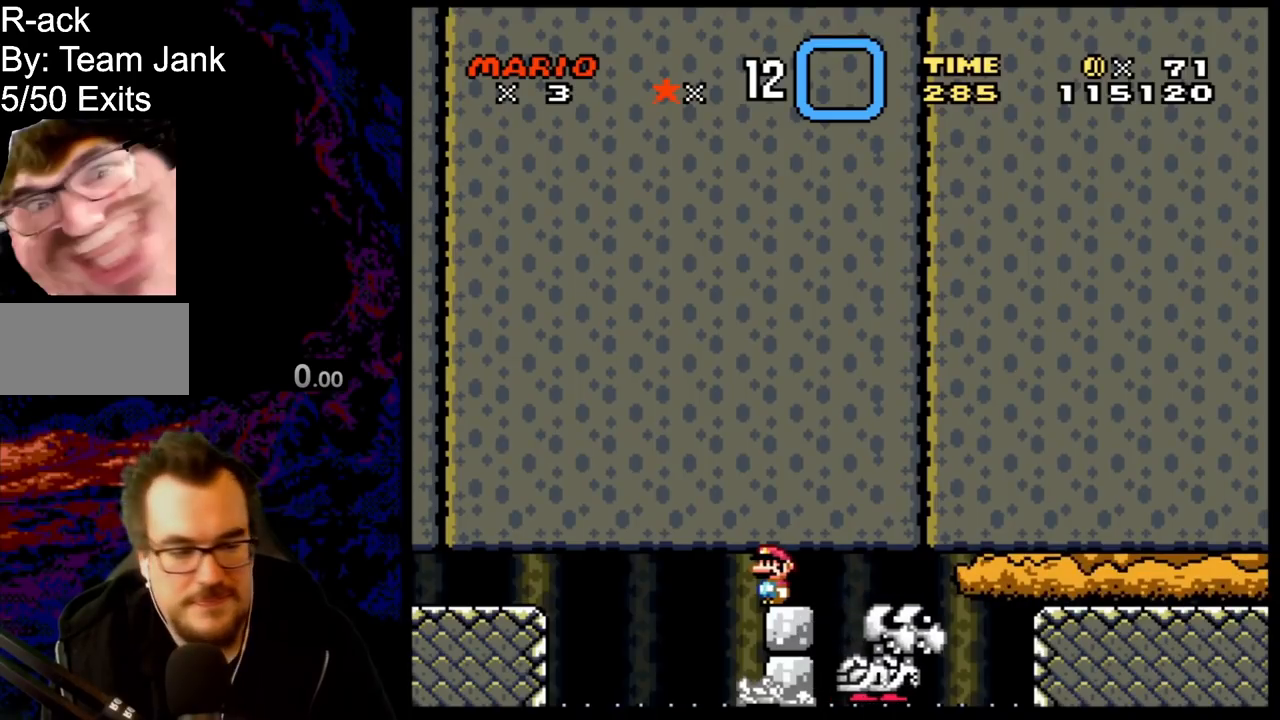
{"buttons": ["B", "Y"], "events": [[333, "B", "up"], [450, "B", "down"]]}
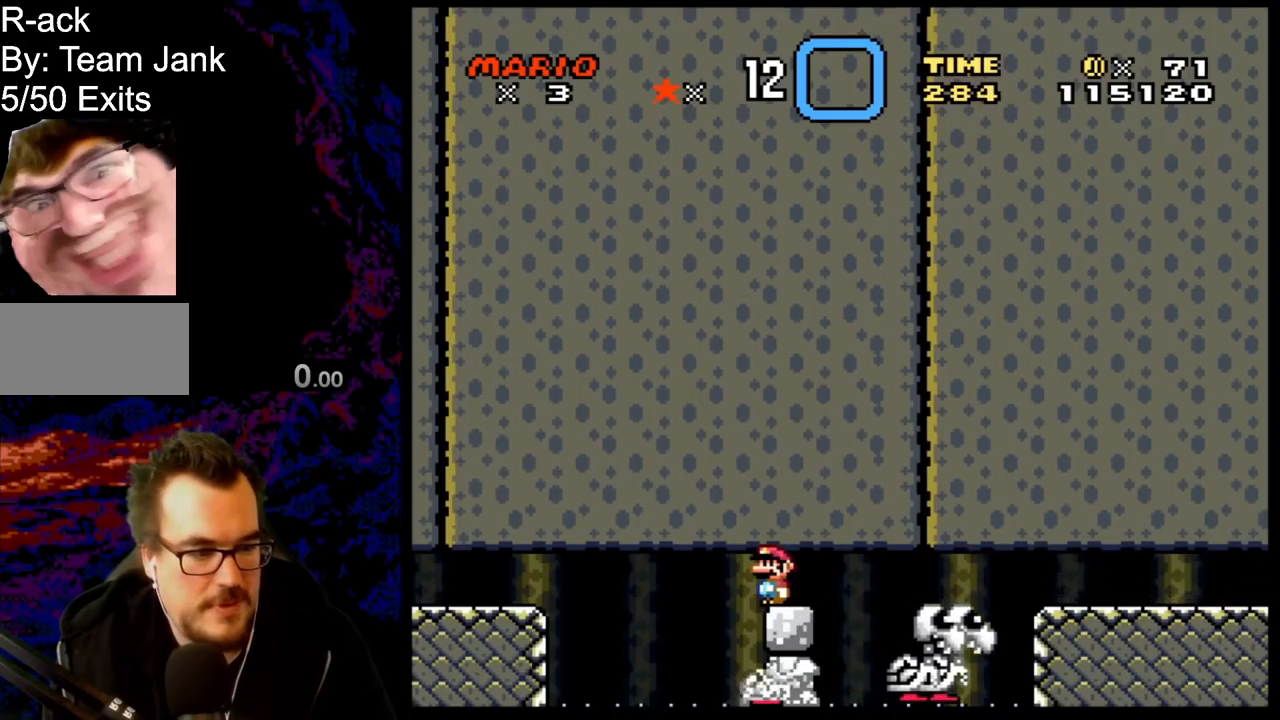
{"buttons": ["B", "Y"], "events": [[117, "B", "up"], [183, "B", "down"]]}
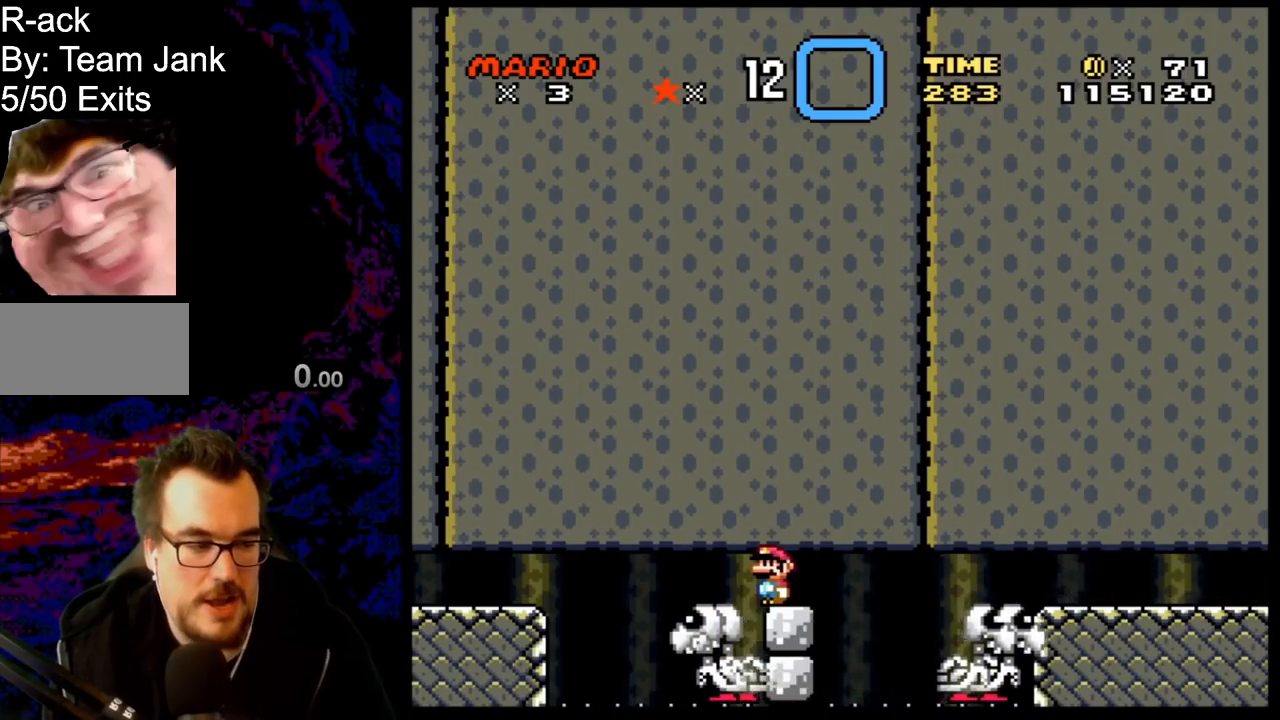
{"buttons": ["B", "Y"], "events": []}
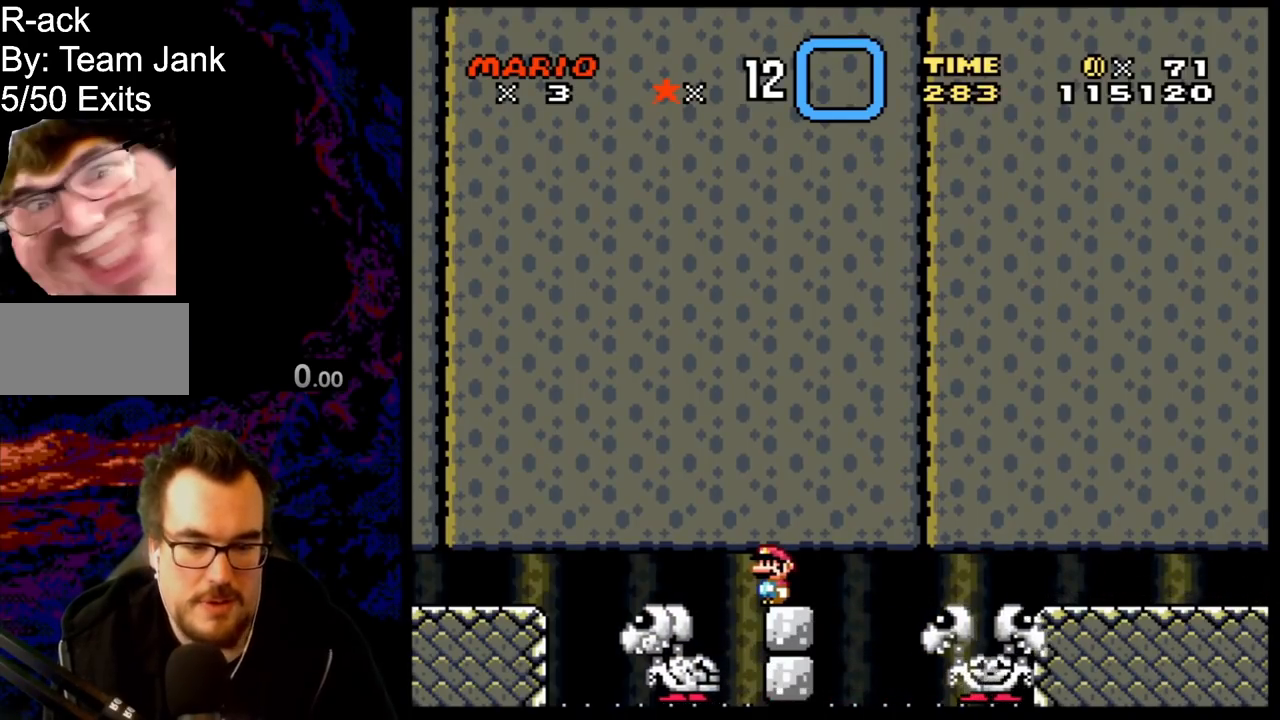
{"buttons": ["B", "Y"], "events": []}
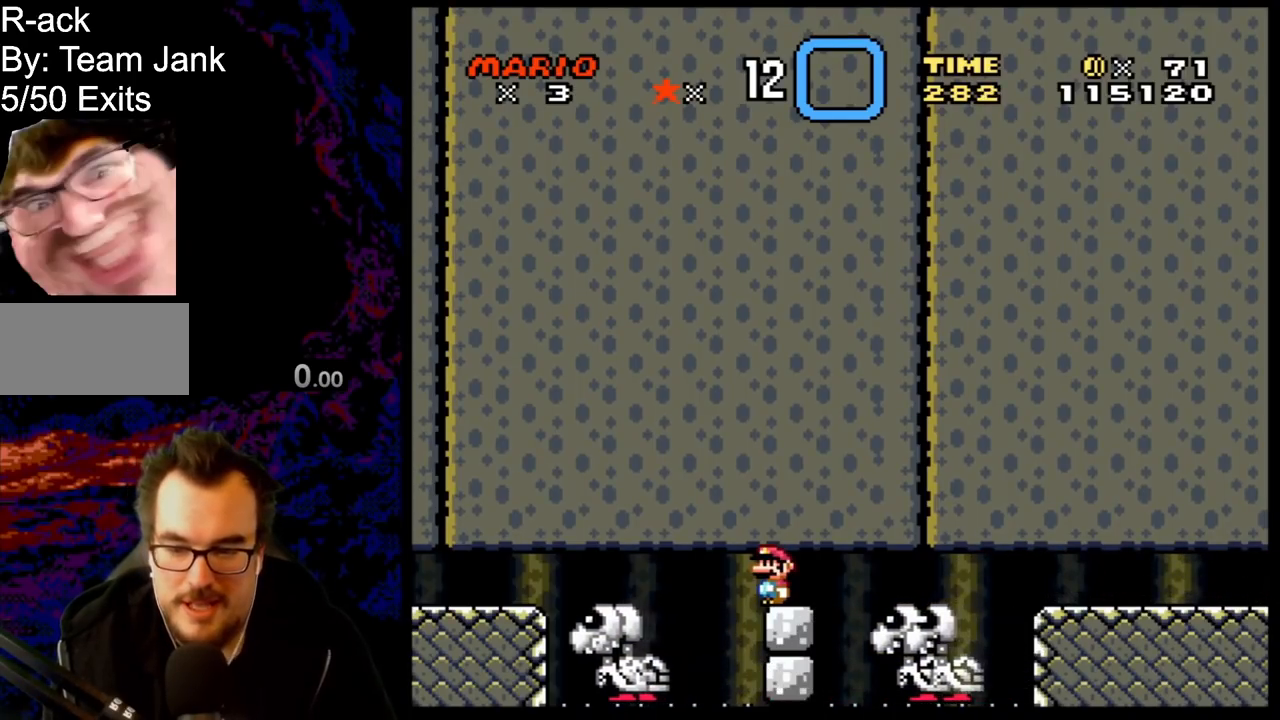
{"buttons": ["B", "Y"], "events": []}
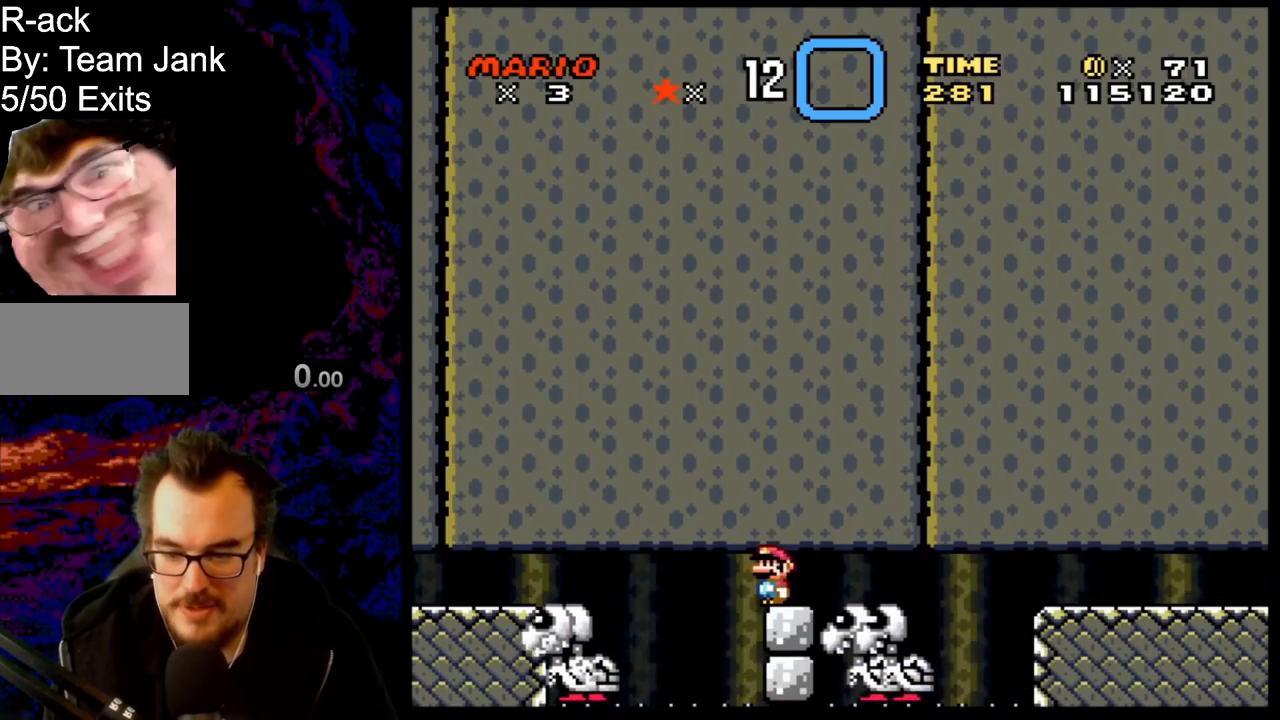
{"buttons": ["B", "Y"], "events": []}
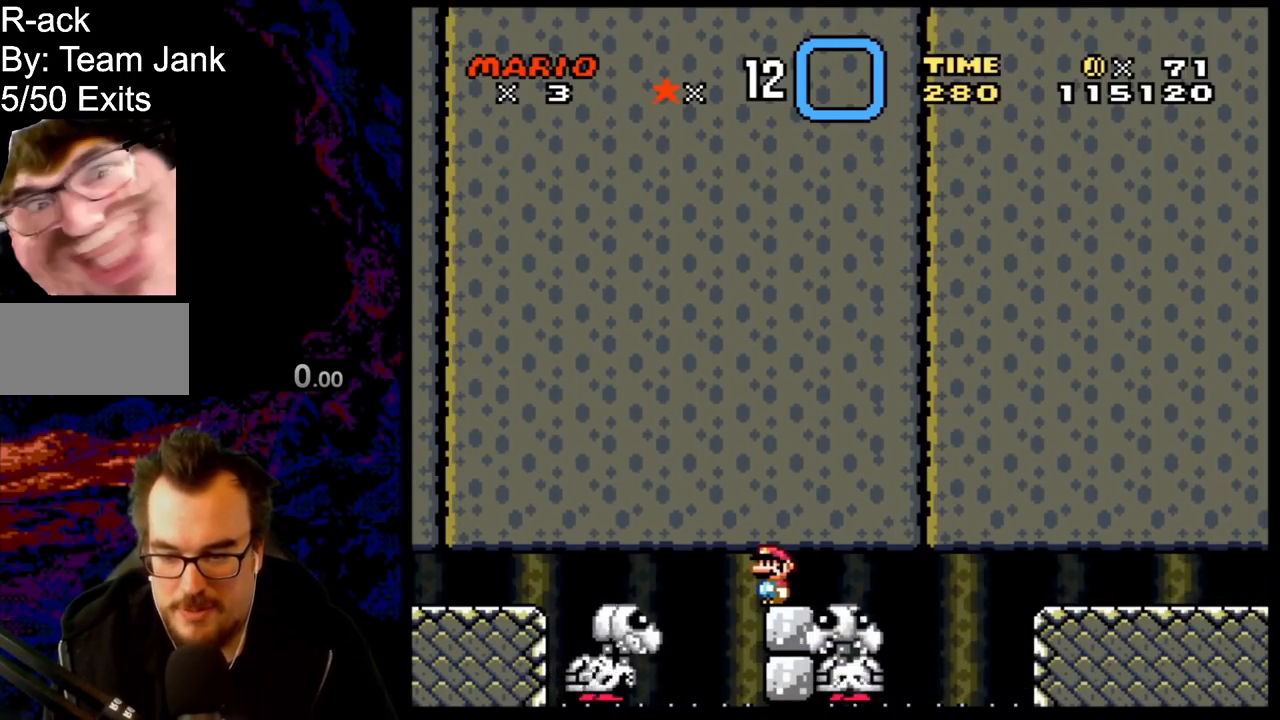
{"buttons": ["B", "Y", "DPAD_RIGHT"], "events": [[367, "DPAD_RIGHT", "down"]]}
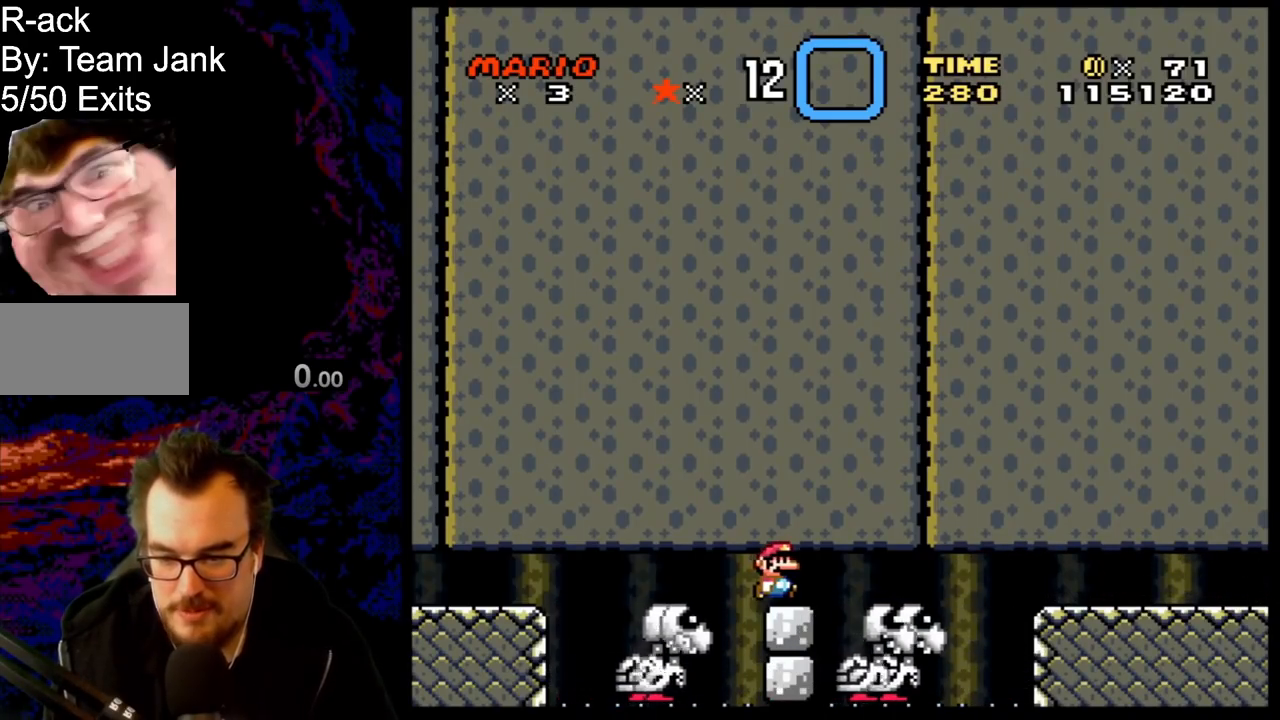
{"buttons": ["B", "Y", "DPAD_RIGHT"], "events": [[167, "DPAD_RIGHT", "up"], [283, "DPAD_RIGHT", "down"]]}
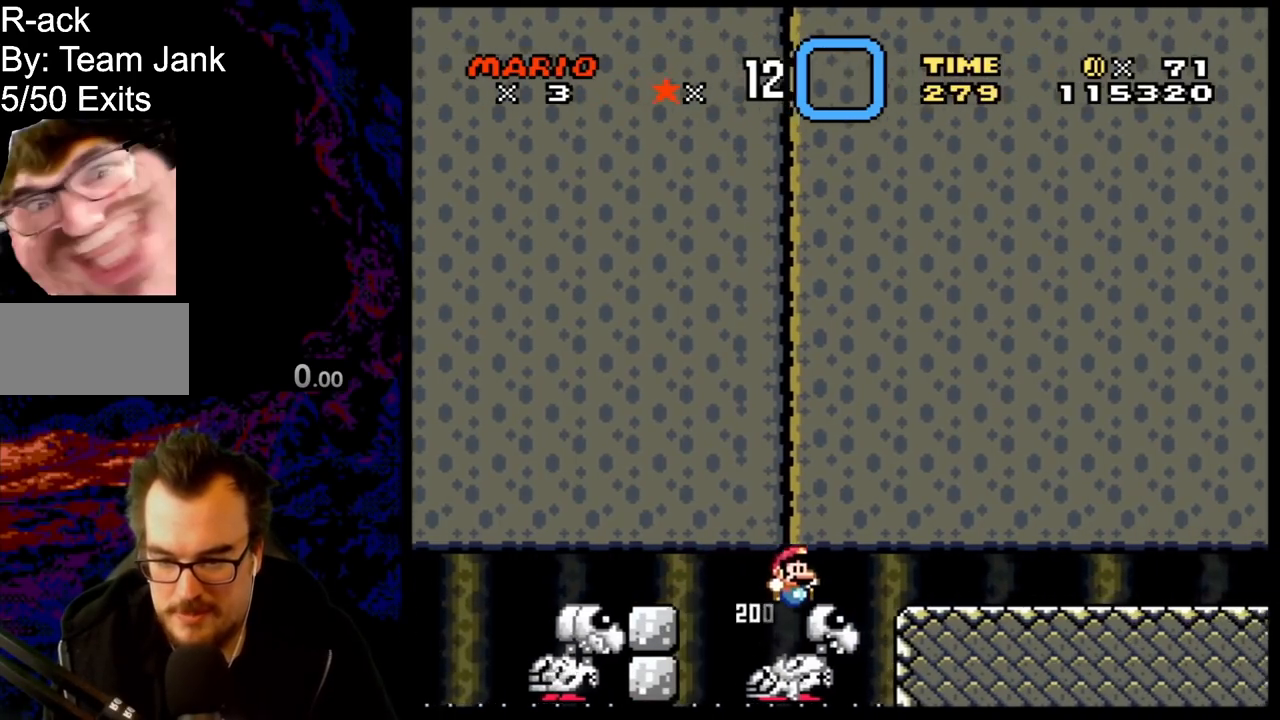
{"buttons": ["B", "Y", "DPAD_RIGHT"], "events": []}
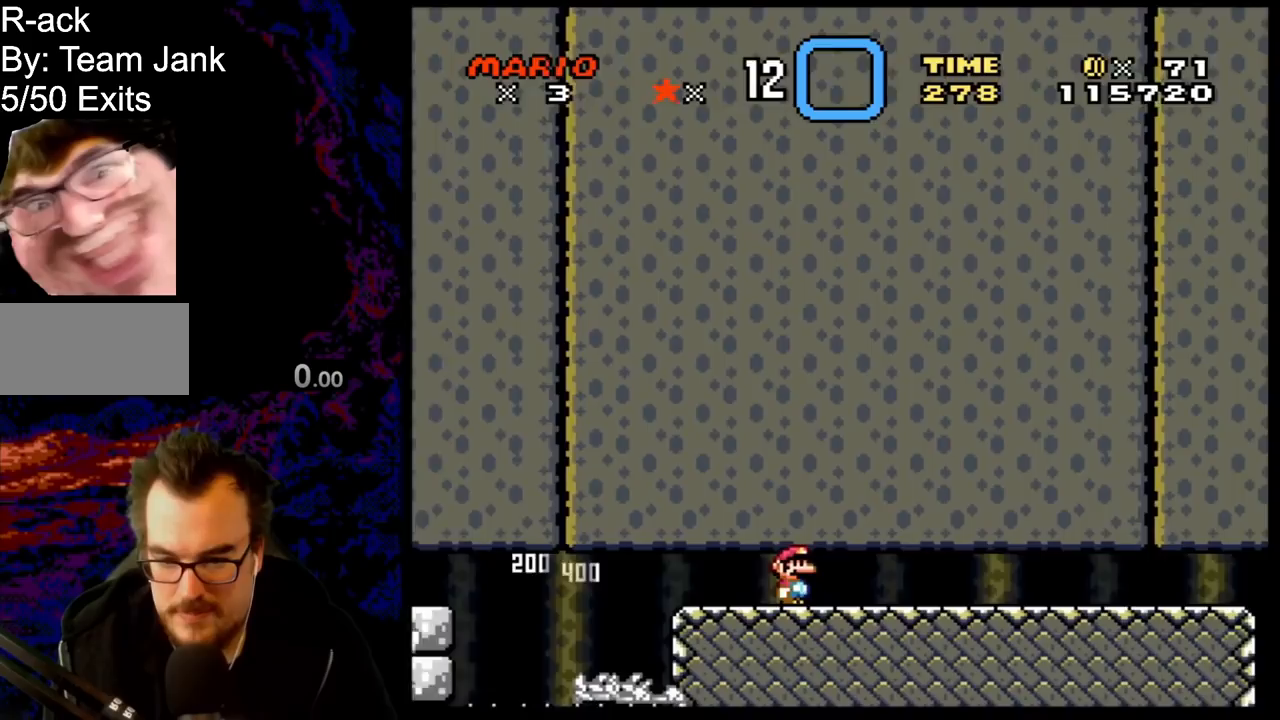
{"buttons": ["B", "Y", "DPAD_RIGHT"], "events": []}
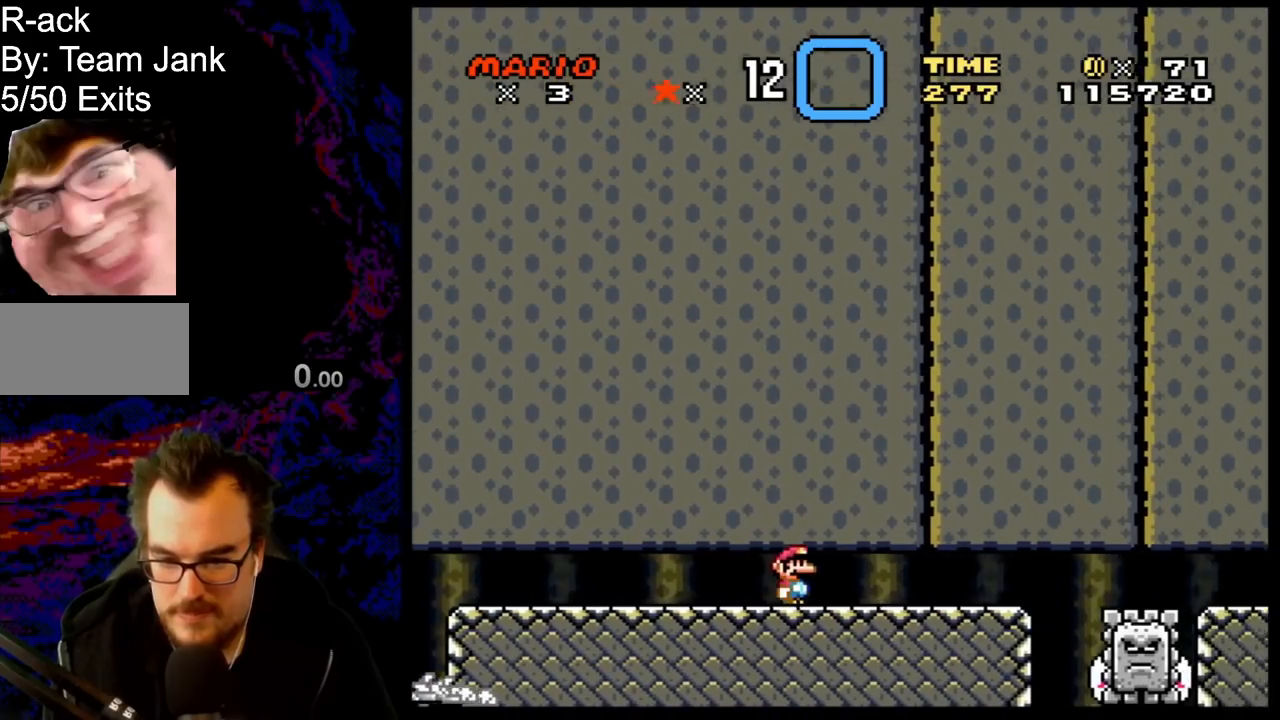
{"buttons": ["A", "X", "DPAD_RIGHT"], "events": [[233, "B", "up"], [300, "X", "down"], [317, "Y", "up"], [383, "A", "down"]]}
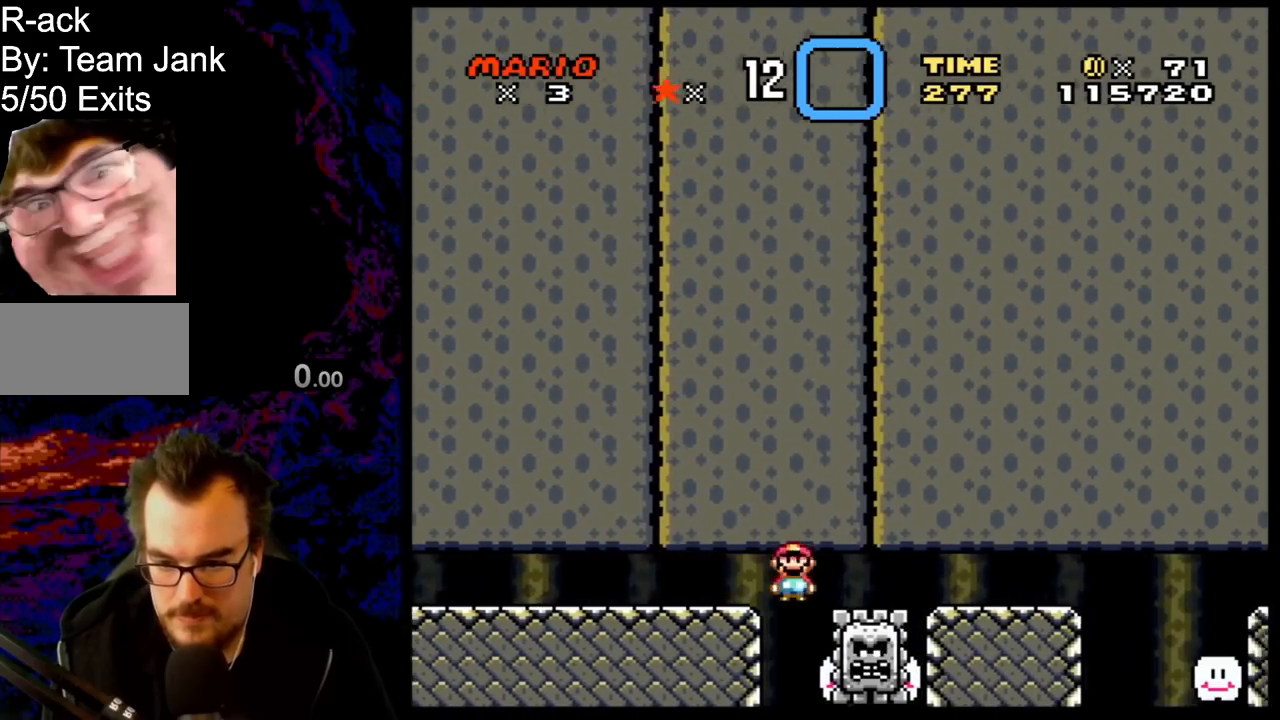
{"buttons": ["X"], "events": [[267, "DPAD_RIGHT", "up"], [417, "A", "up"]]}
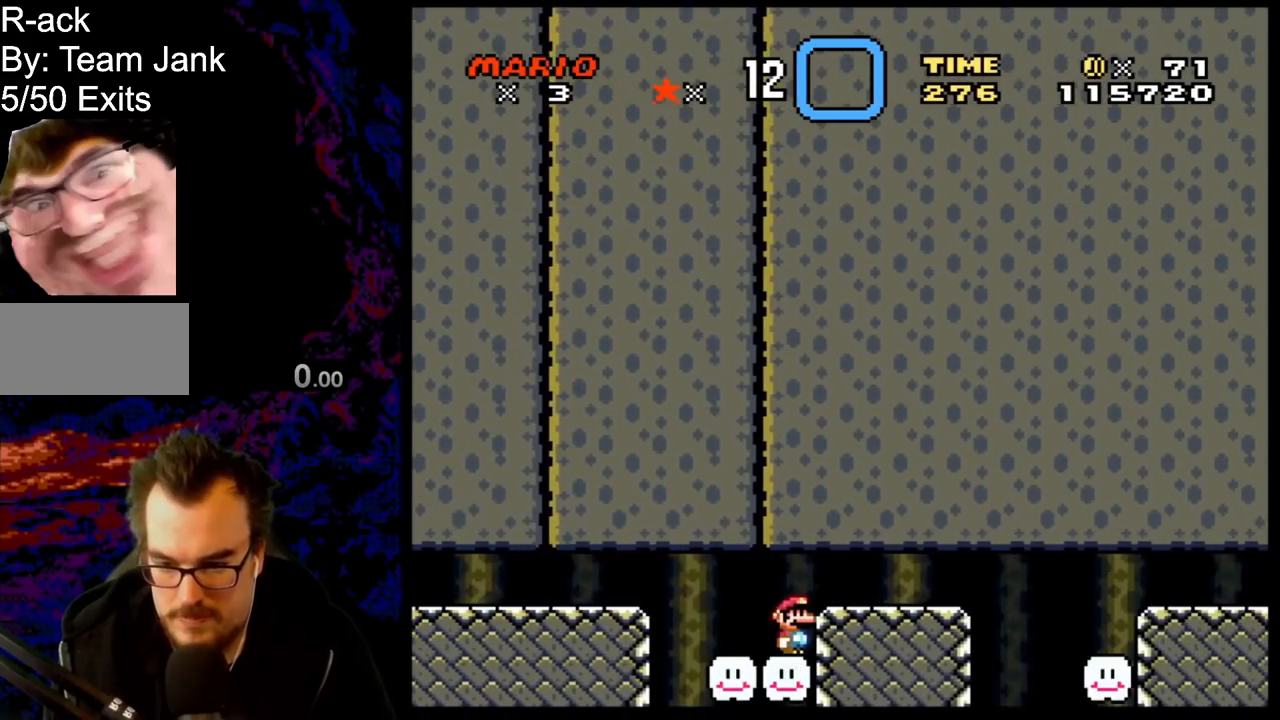
{"buttons": ["A", "X", "DPAD_RIGHT"], "events": [[50, "DPAD_RIGHT", "down"], [83, "A", "down"]]}
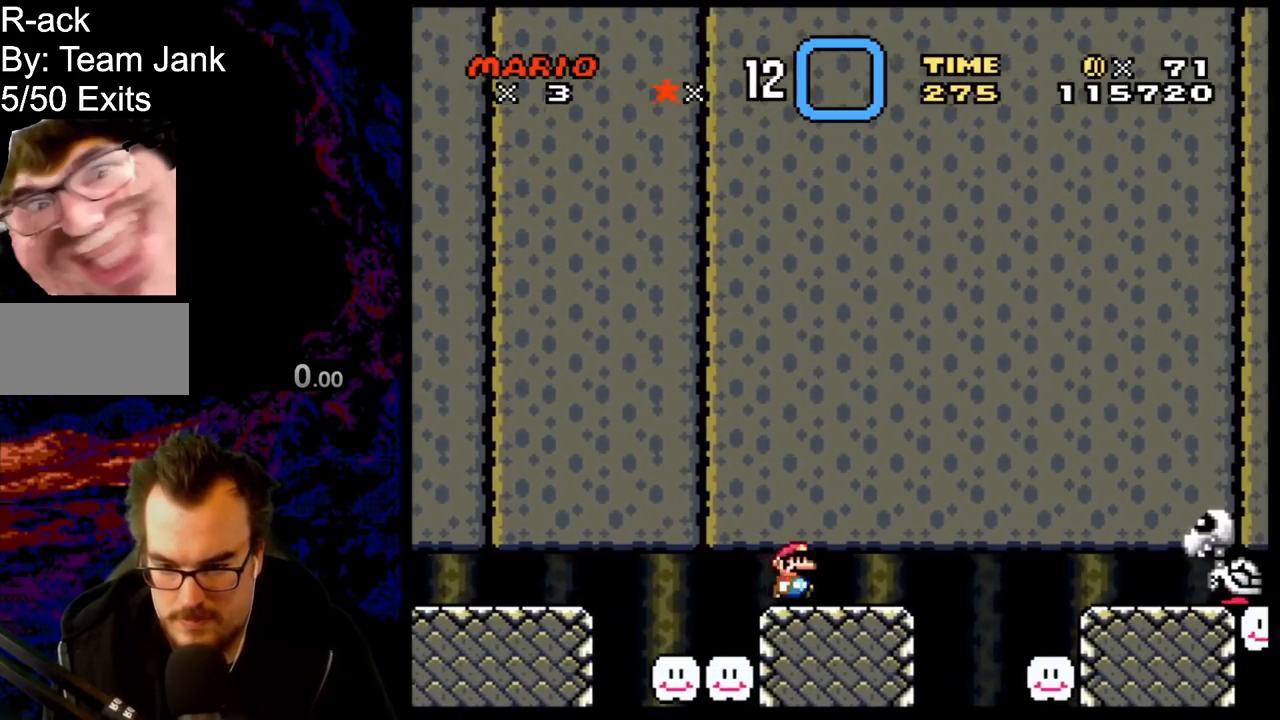
{"buttons": ["A", "X", "DPAD_RIGHT"], "events": [[83, "A", "up"], [250, "A", "down"]]}
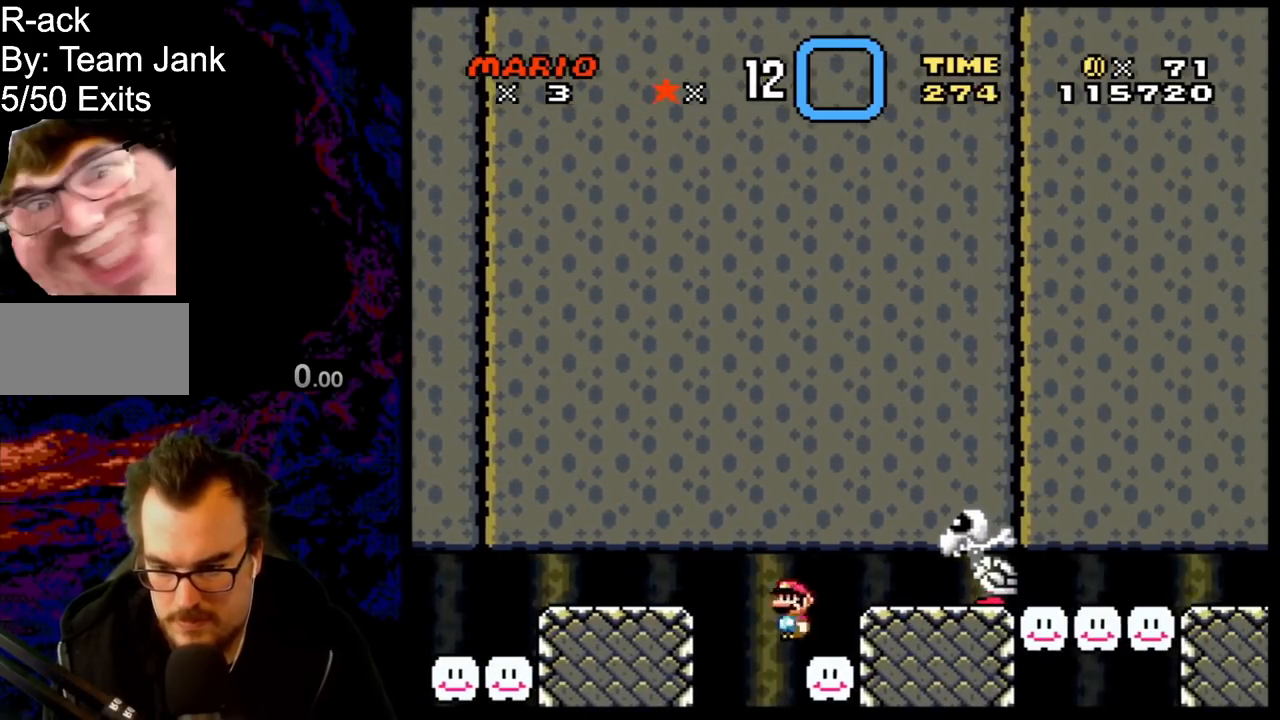
{"buttons": ["A", "X"], "events": [[167, "DPAD_RIGHT", "up"]]}
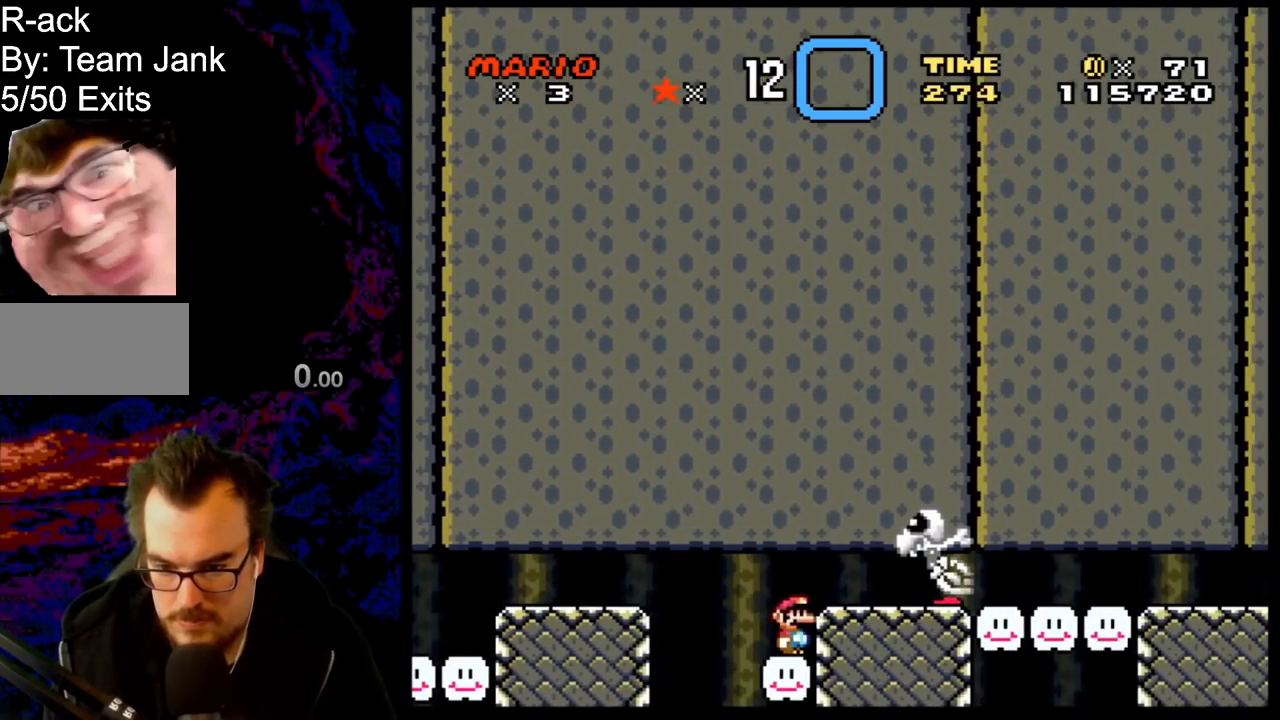
{"buttons": ["X"], "events": [[250, "A", "up"]]}
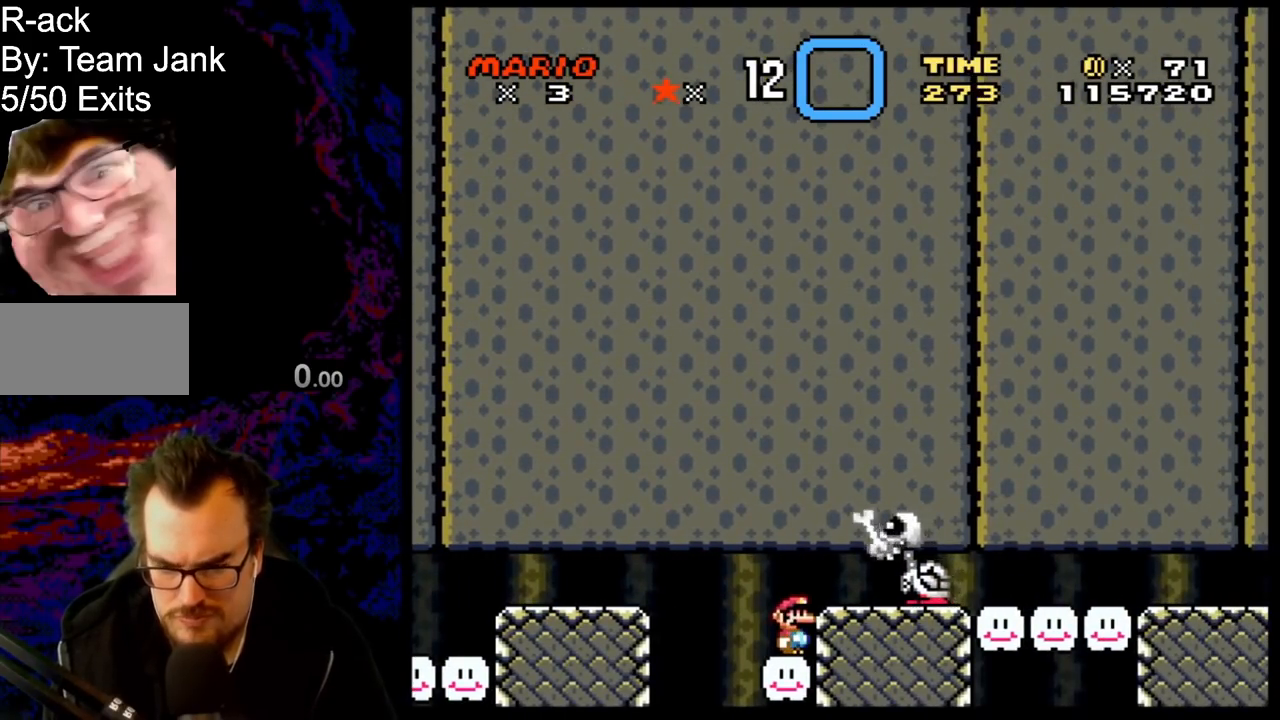
{"buttons": ["X", "DPAD_DOWN"], "events": [[100, "DPAD_DOWN", "down"]]}
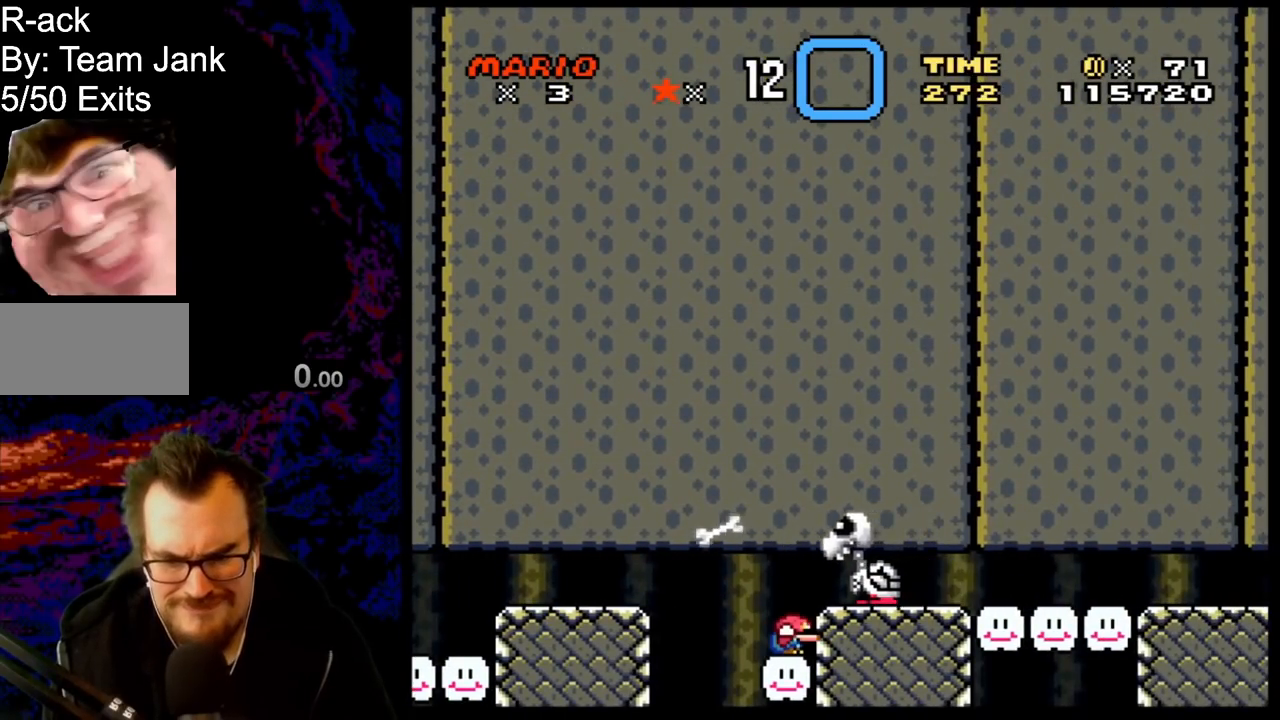
{"buttons": ["X", "DPAD_DOWN"], "events": []}
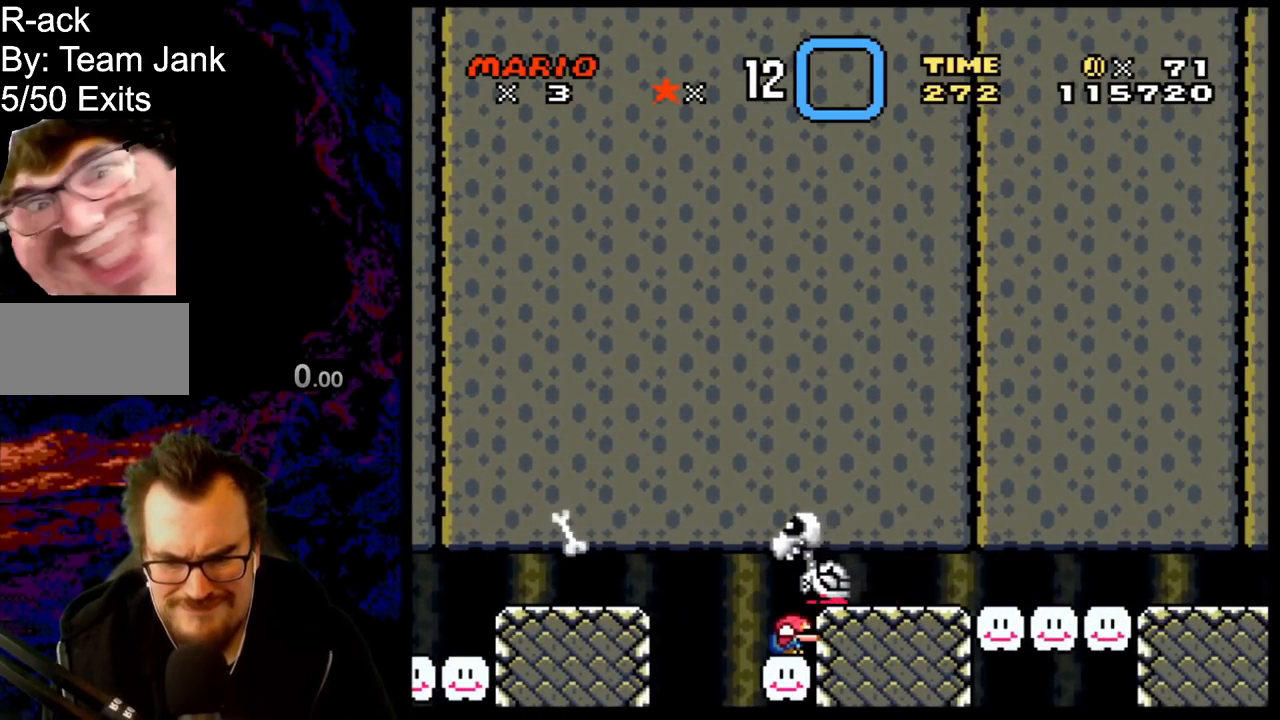
{"buttons": ["X", "DPAD_DOWN"], "events": []}
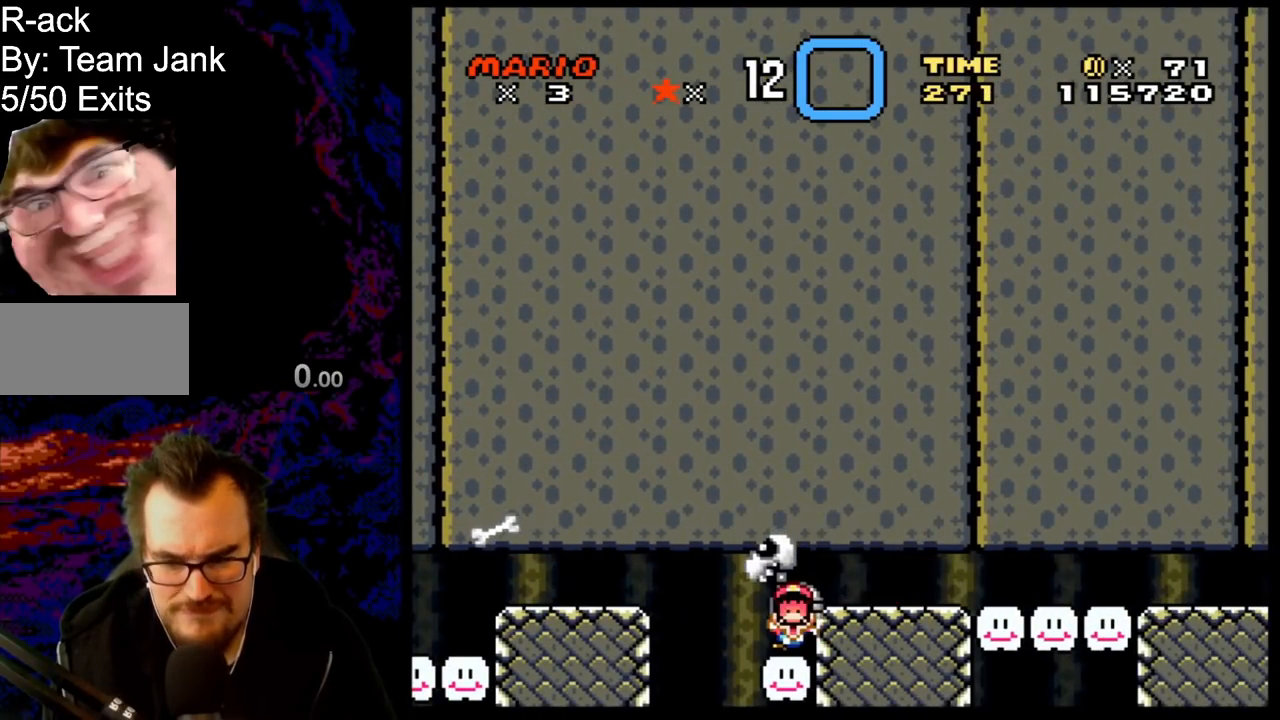
{"buttons": ["X"], "events": [[267, "DPAD_DOWN", "up"]]}
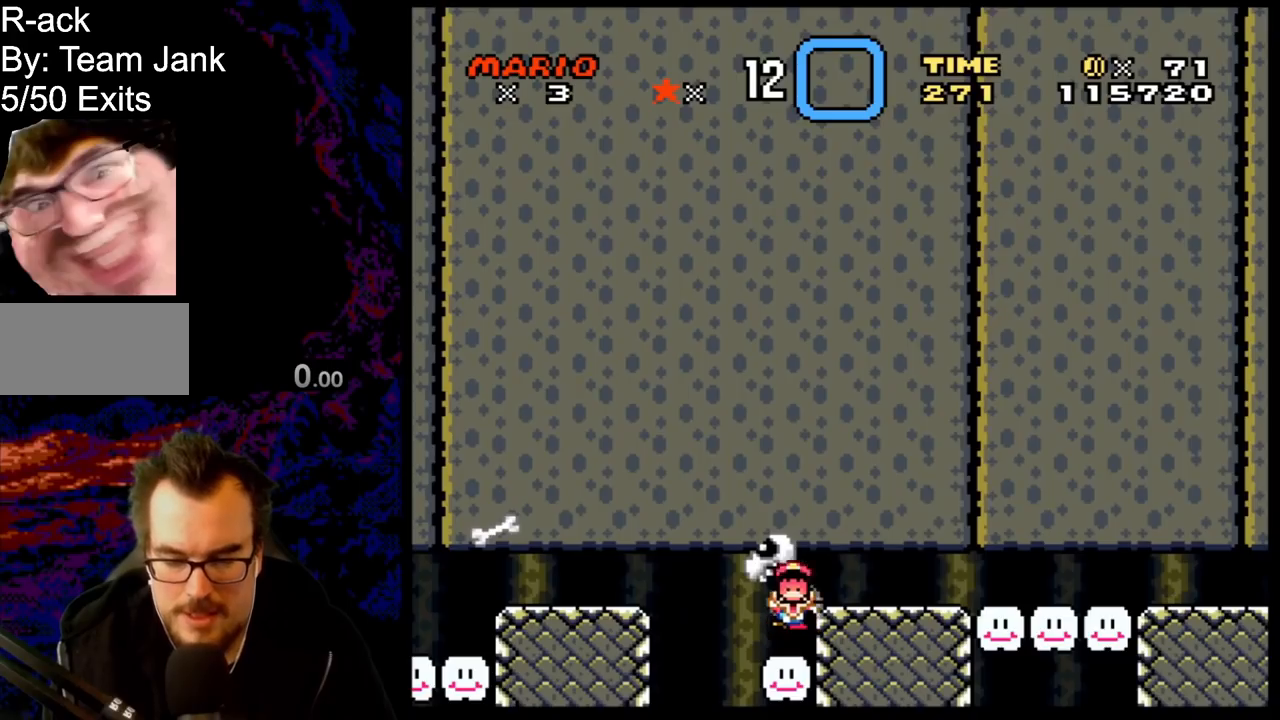
{"buttons": ["X"], "events": []}
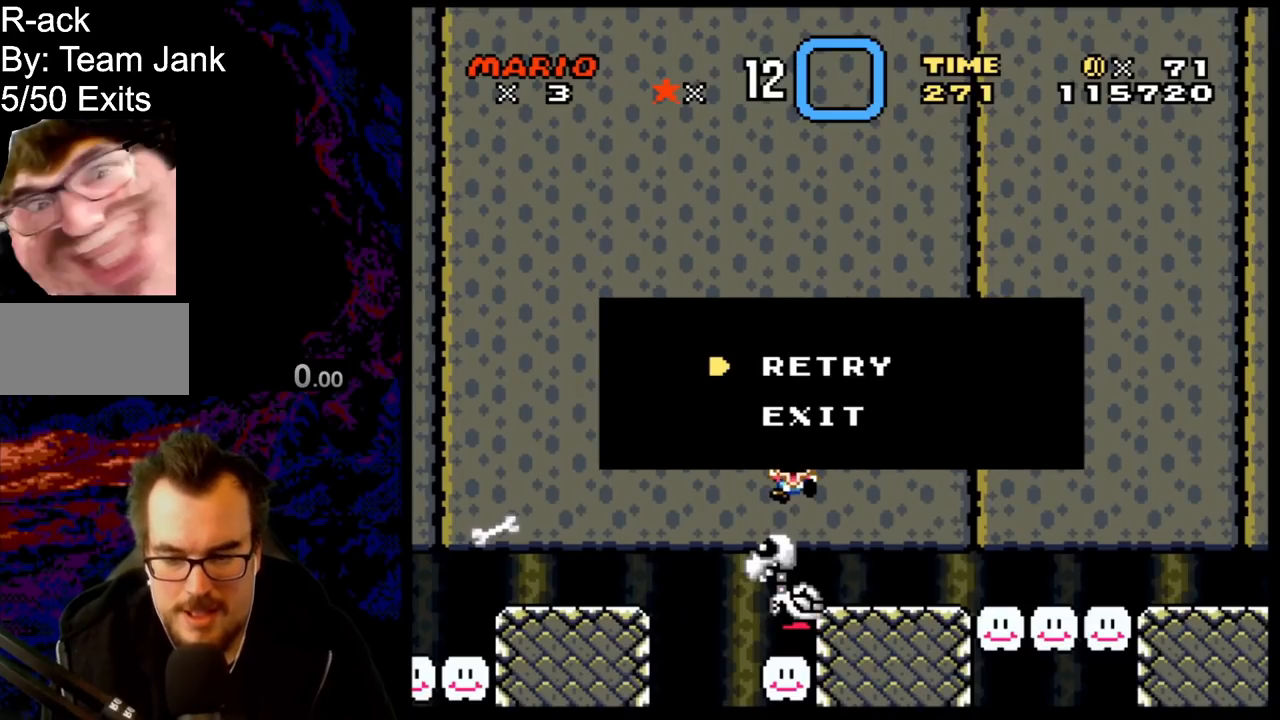
{"buttons": [], "events": [[217, "X", "up"]]}
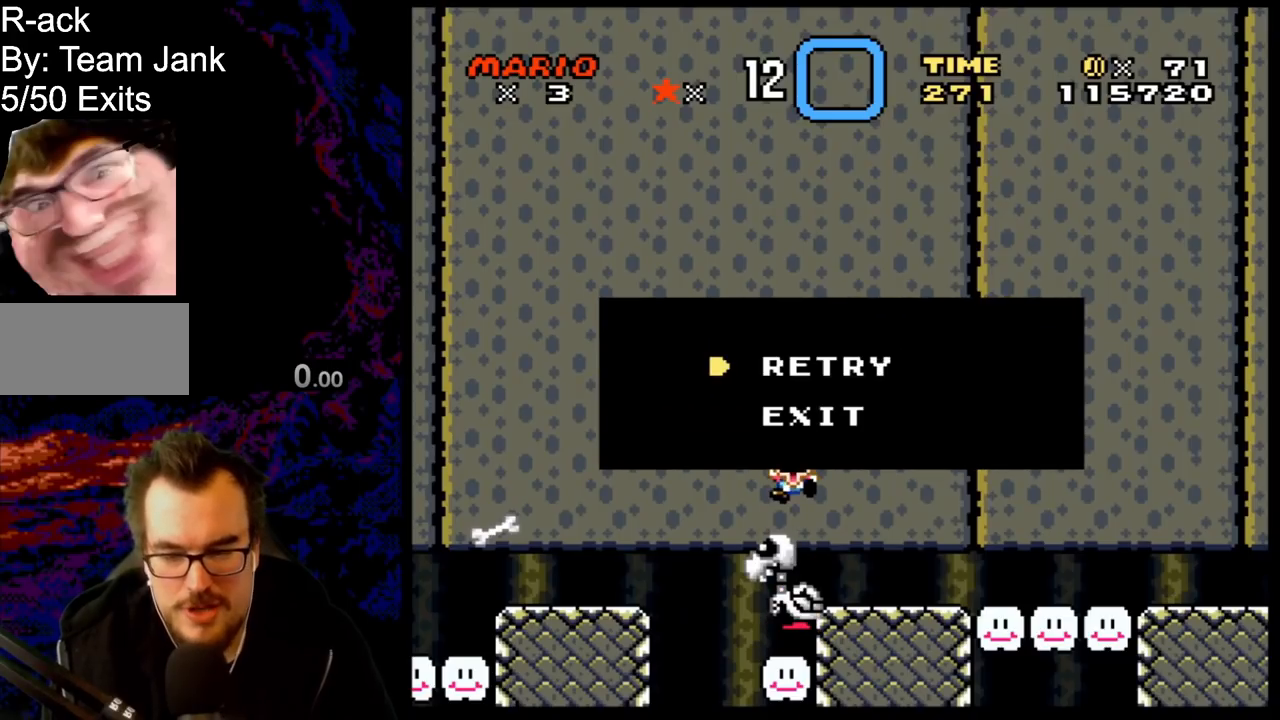
{"buttons": [], "events": []}
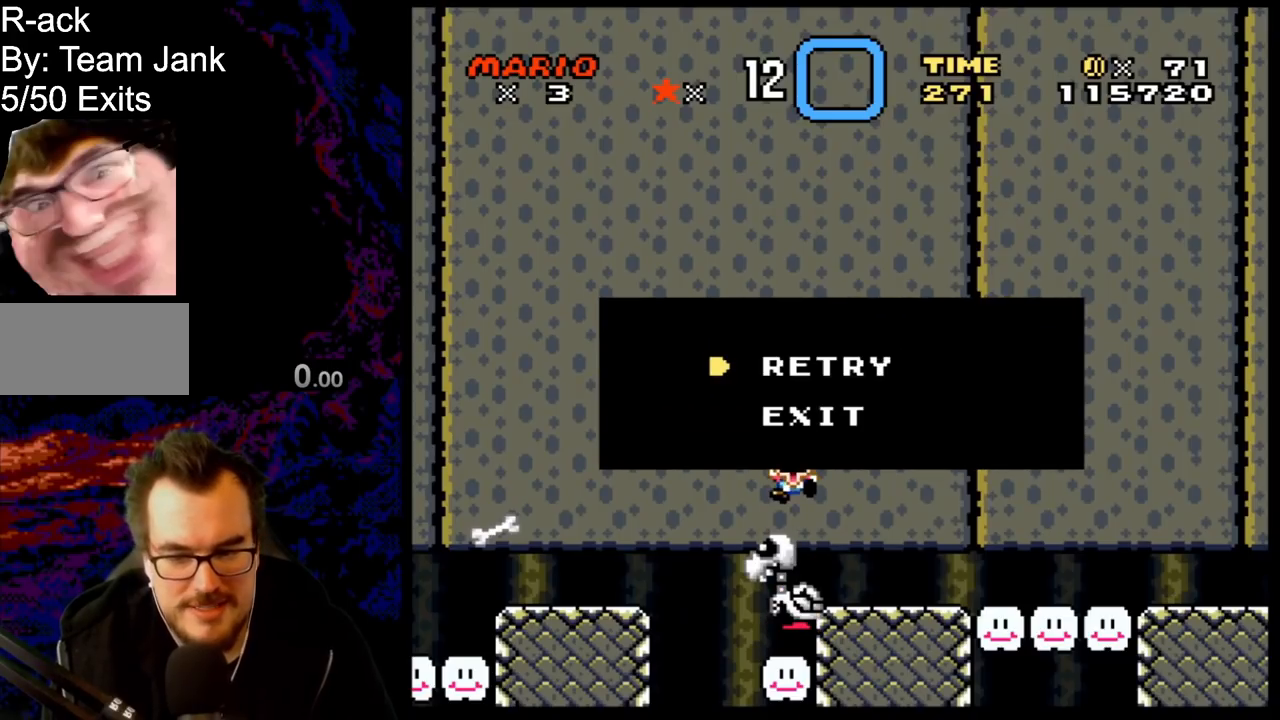
{"buttons": ["B"], "events": [[383, "B", "down"]]}
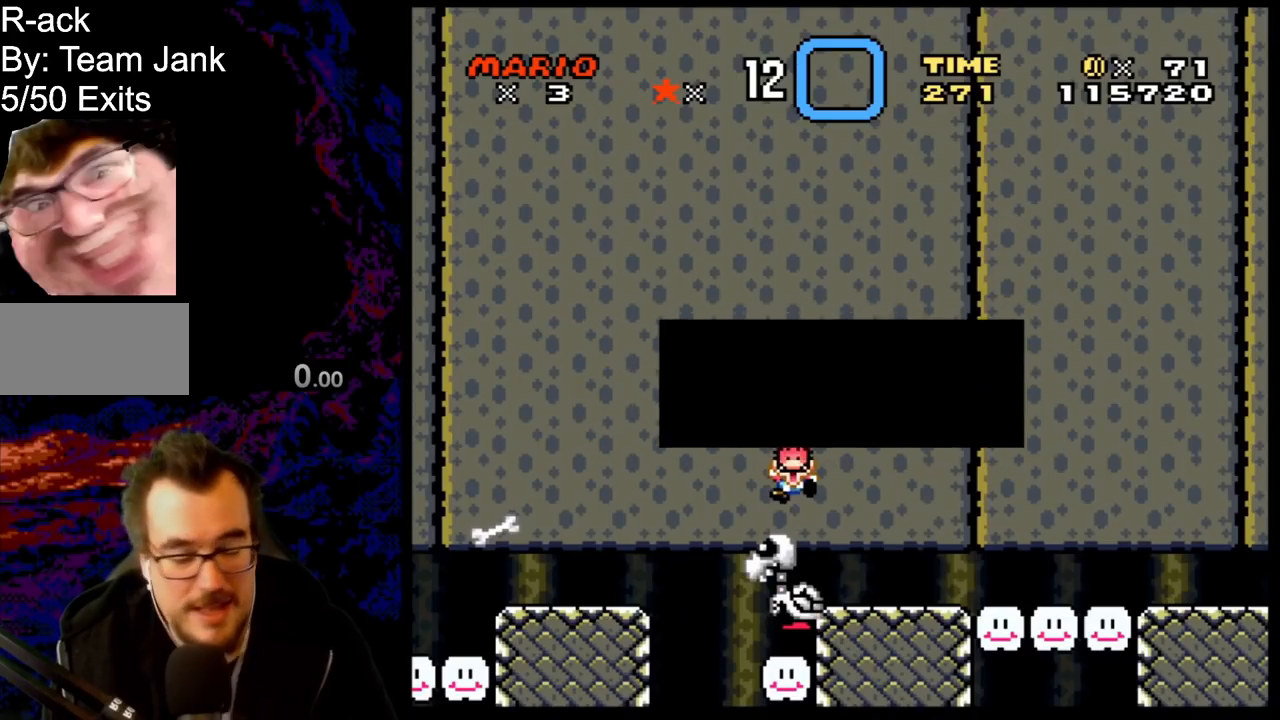
{"buttons": ["B", "Y"], "events": [[17, "B", "up"], [100, "B", "down"], [217, "B", "up"], [333, "B", "down"], [450, "Y", "down"]]}
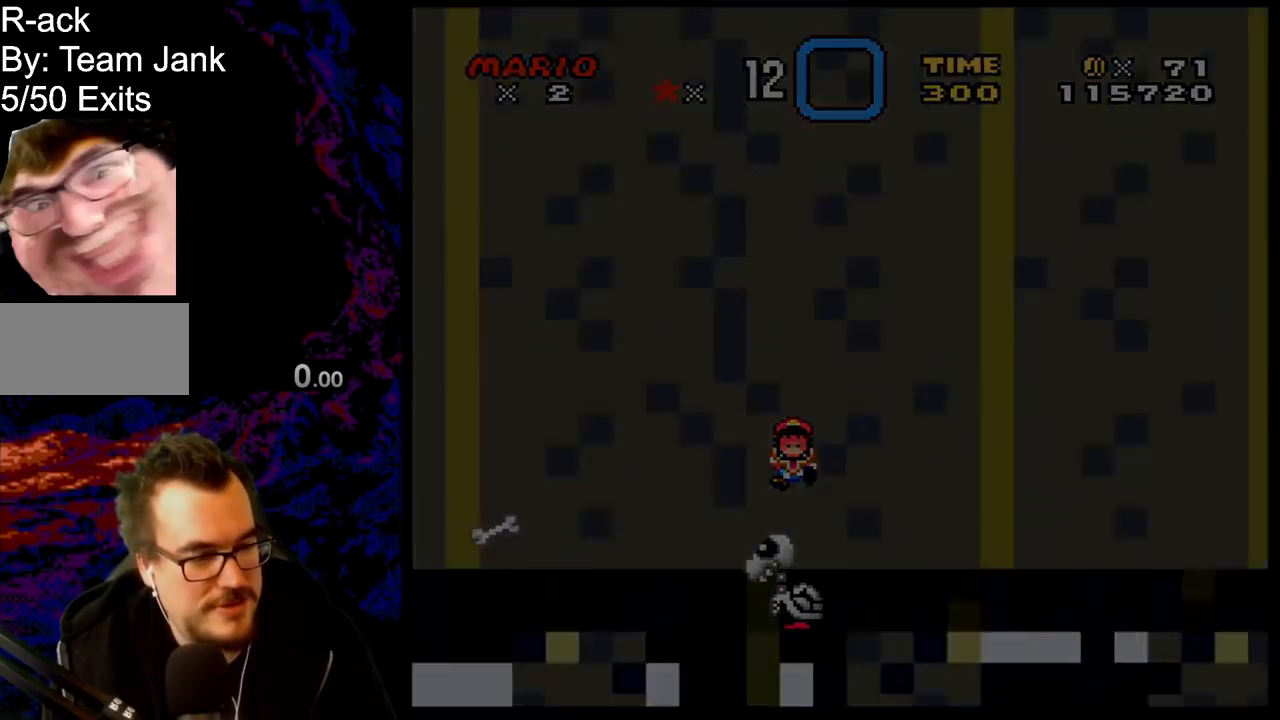
{"buttons": ["B", "Y"], "events": [[233, "B", "up"], [250, "Y", "up"], [283, "B", "down"], [333, "Y", "down"]]}
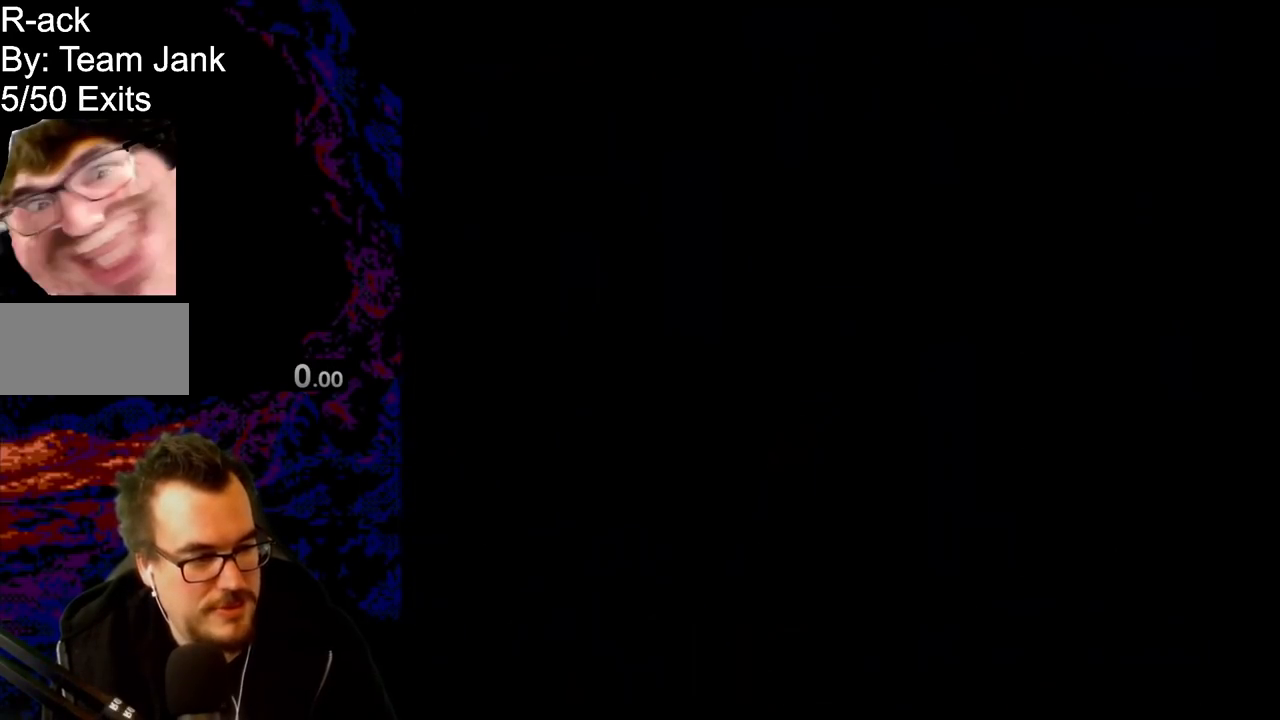
{"buttons": ["B", "Y", "DPAD_RIGHT"], "events": [[17, "Y", "up"], [33, "B", "up"], [117, "B", "down"], [117, "Y", "down"], [267, "DPAD_RIGHT", "down"]]}